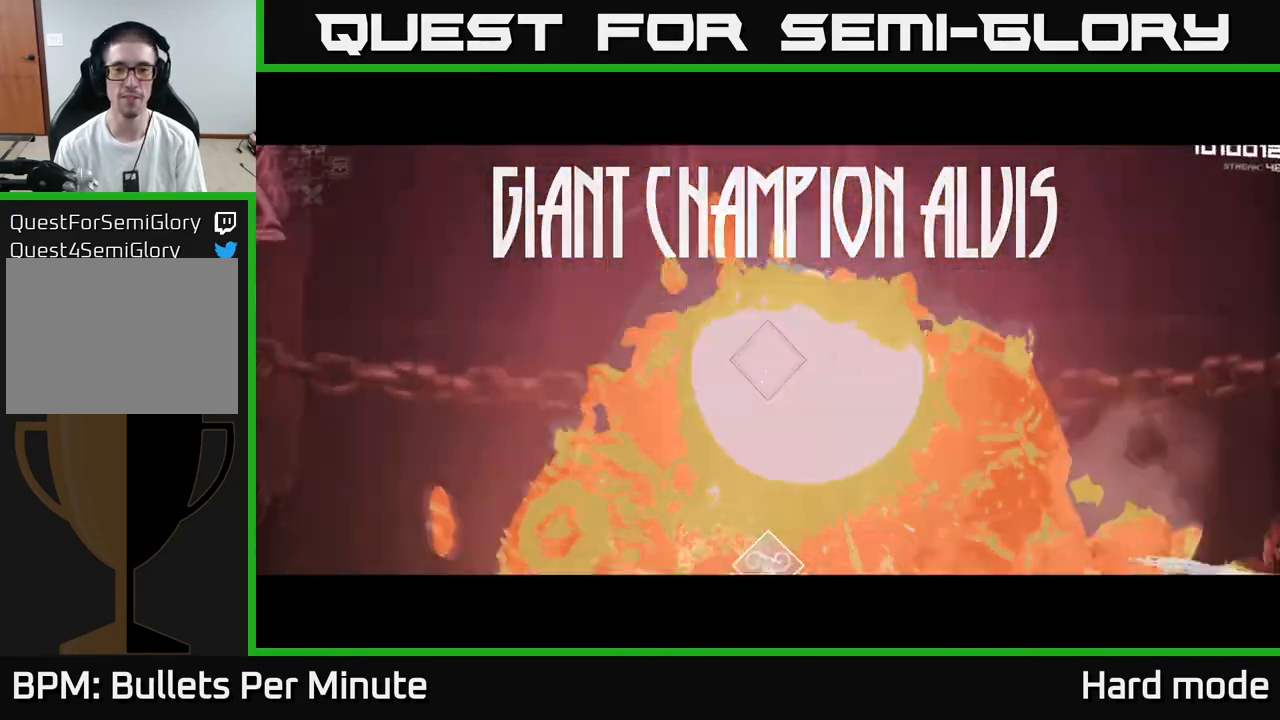
Gameplay with a controller (Xbox layout); each line is a JSON object with the inputs held at the frame after it. "events" lists button and stick changes between this image and that frame as [ms after this image, input, new state], when the widget could be followed in between.
{"buttons": [], "left_stick": "center", "right_stick": "center", "events": [[50, "R2", "up"], [267, "R2", "down"], [383, "R2", "up"]]}
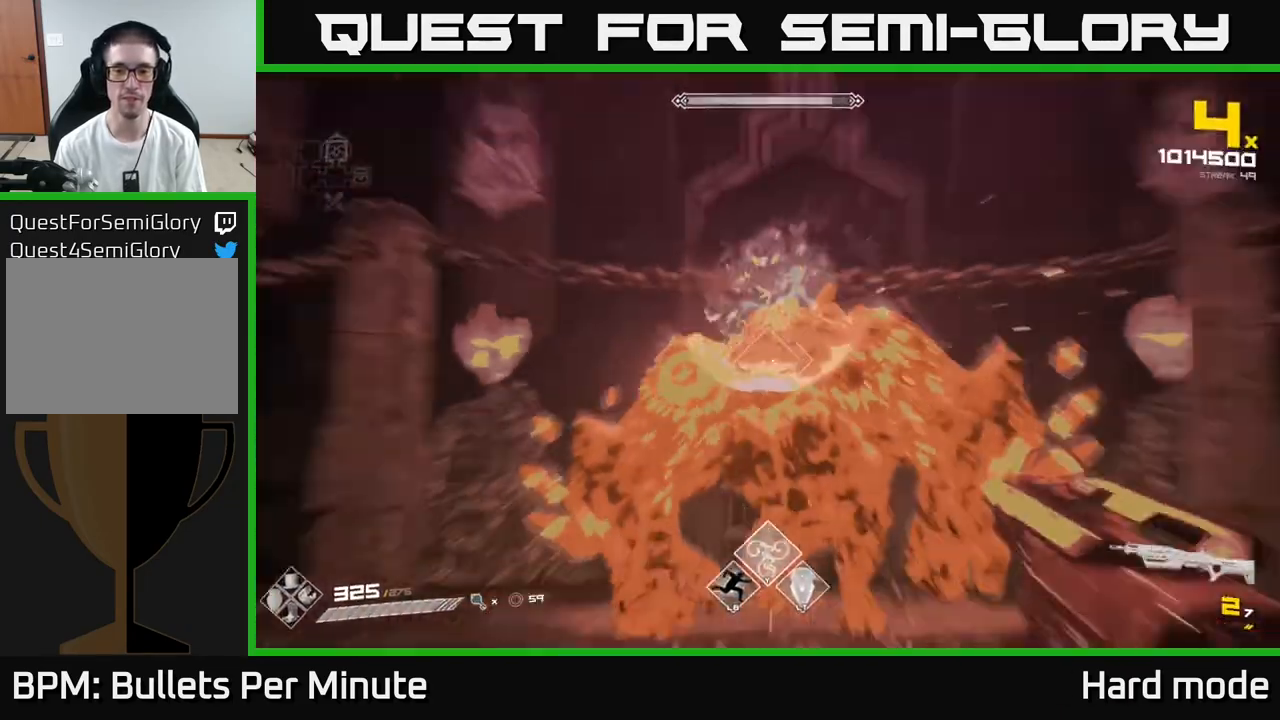
{"buttons": ["R2"], "left_stick": "center", "right_stick": "center", "events": [[150, "R2", "down"], [267, "R2", "up"], [450, "R2", "down"]]}
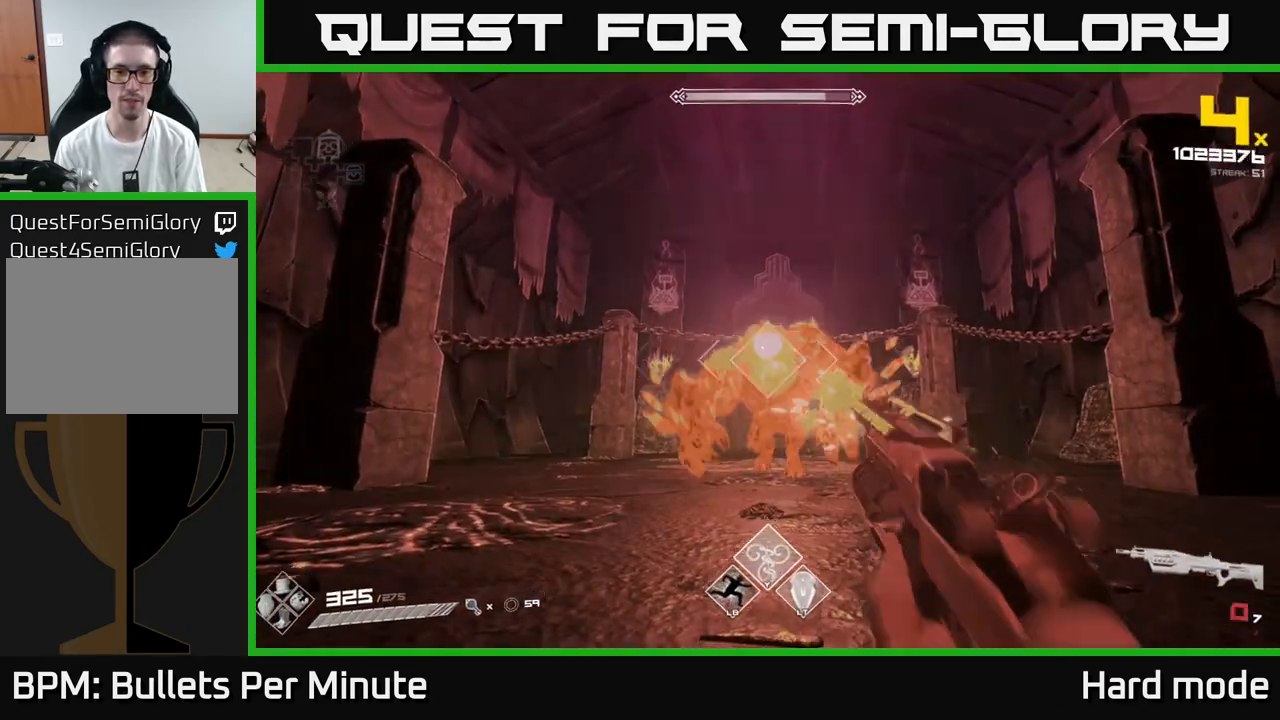
{"buttons": [], "left_stick": "left", "right_stick": "center", "events": [[67, "R2", "up"], [150, "left_stick", "up-left"], [267, "right_stick", "right"], [383, "left_stick", "left"], [383, "right_stick", "center"]]}
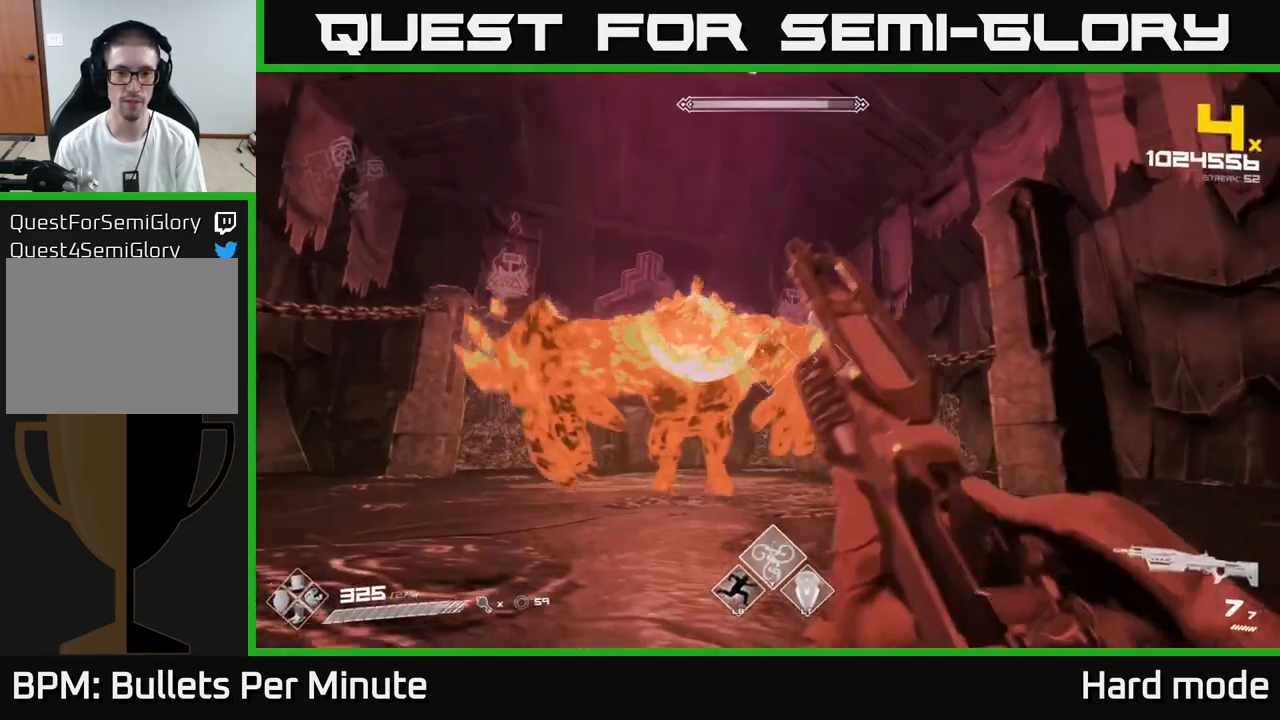
{"buttons": ["R2"], "left_stick": "left", "right_stick": "right", "events": [[83, "right_stick", "right"], [183, "R2", "down"], [217, "right_stick", "center"], [250, "R2", "up"], [500, "R2", "down"], [500, "right_stick", "right"]]}
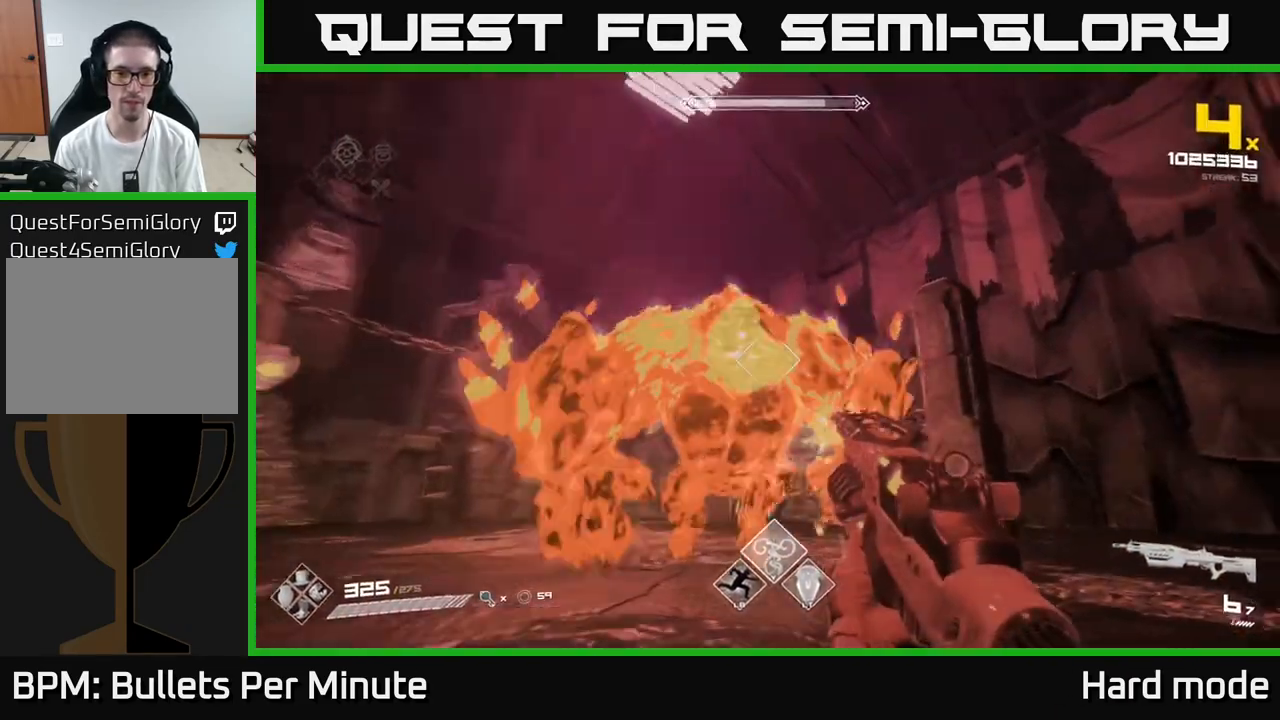
{"buttons": [], "left_stick": "left", "right_stick": "right", "events": [[100, "R2", "up"], [133, "right_stick", "center"], [300, "L1", "down"], [383, "right_stick", "right"], [433, "L1", "up"]]}
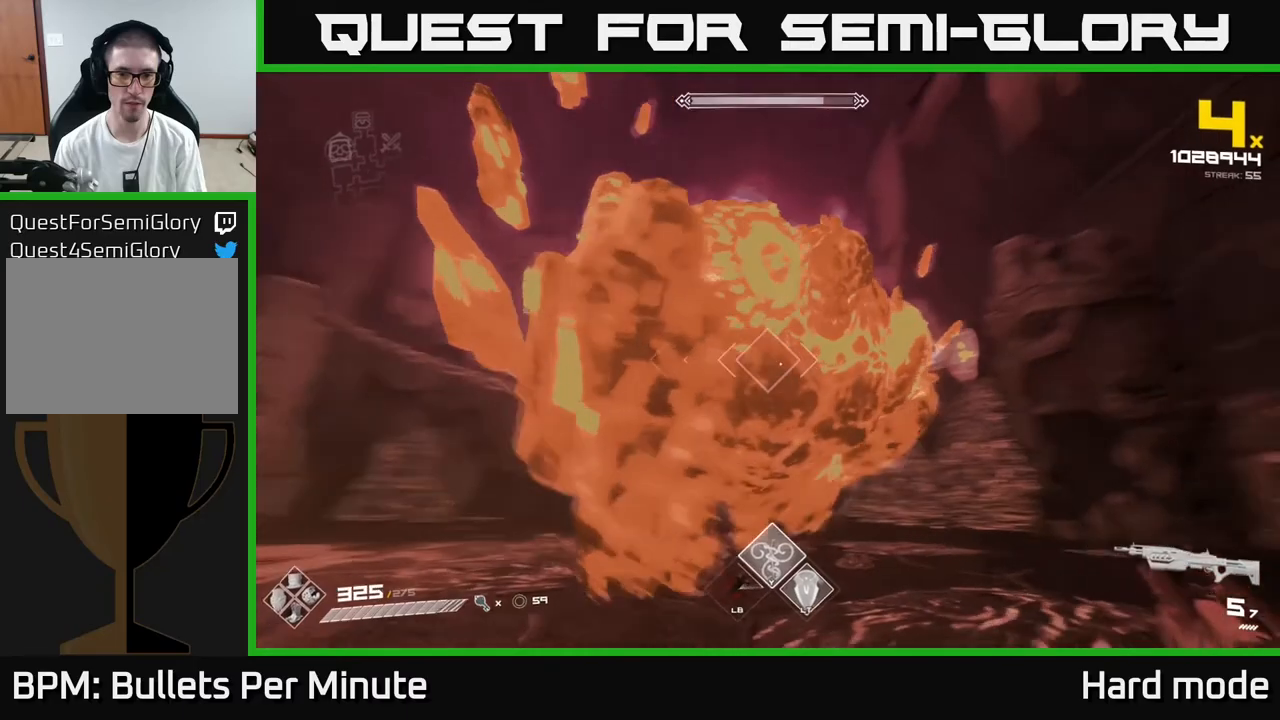
{"buttons": ["R2"], "left_stick": "down-left", "right_stick": "right", "events": [[167, "left_stick", "down-left"], [200, "R2", "down"], [283, "R2", "up"], [300, "right_stick", "center"], [500, "R2", "down"], [500, "right_stick", "right"]]}
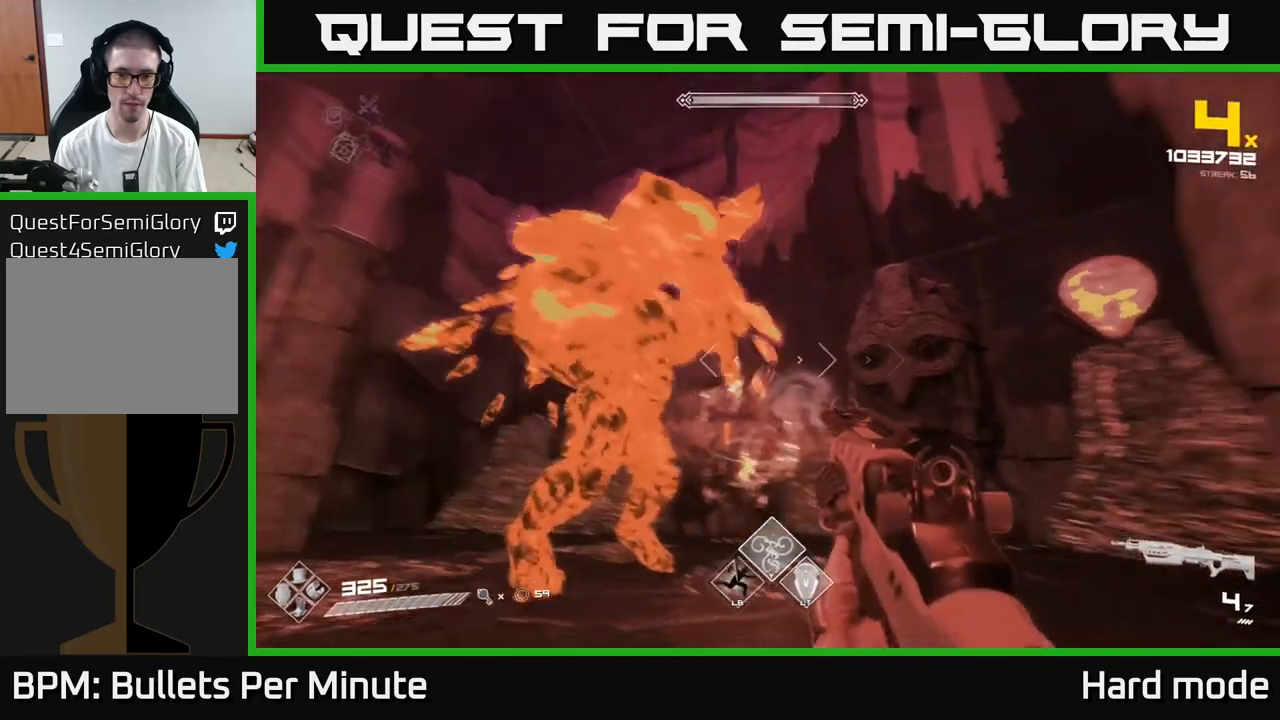
{"buttons": ["R2"], "left_stick": "down-left", "right_stick": "center", "events": [[83, "R2", "up"], [167, "right_stick", "center"], [450, "R2", "down"]]}
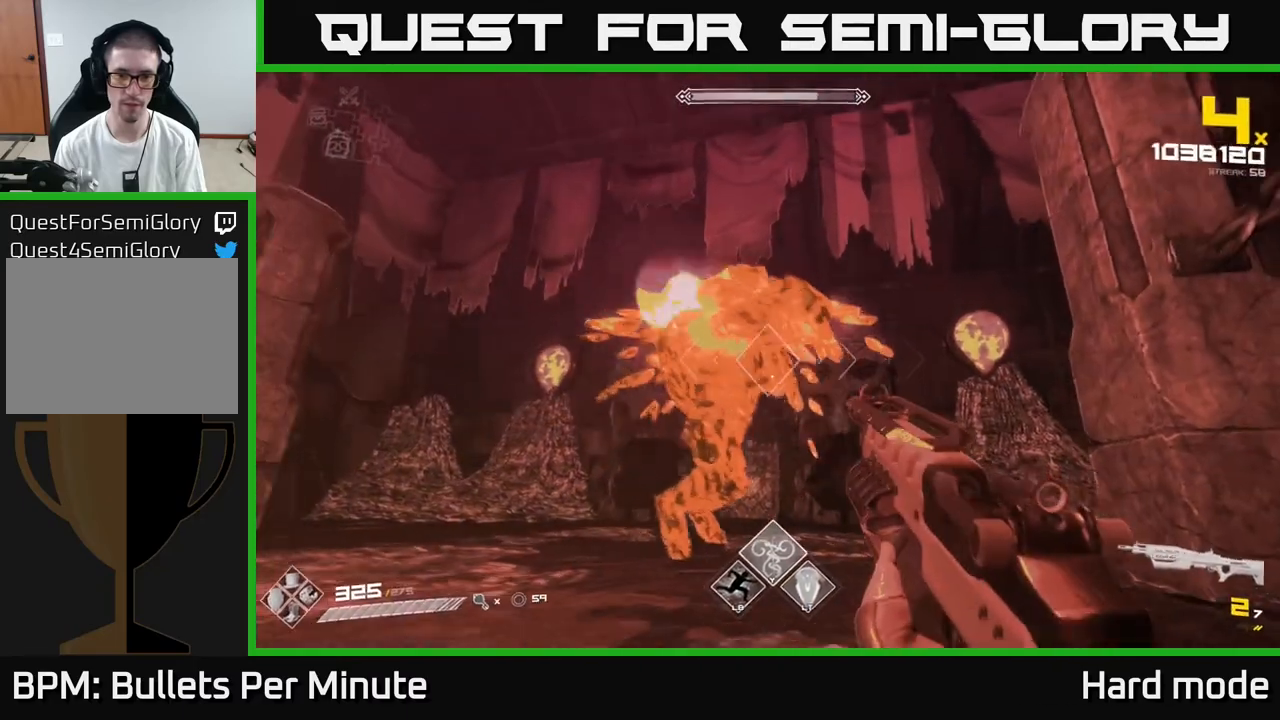
{"buttons": [], "left_stick": "down-left", "right_stick": "center", "events": [[50, "R2", "up"], [200, "R2", "down"], [283, "R2", "up"]]}
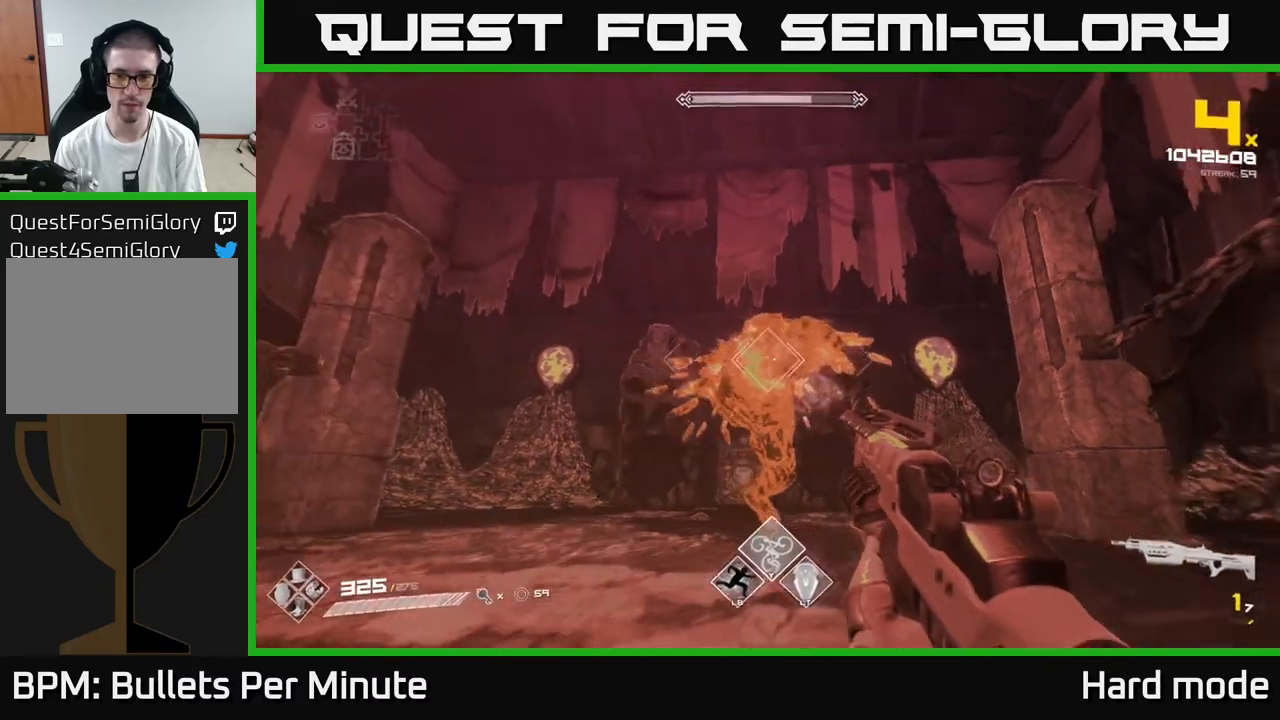
{"buttons": [], "left_stick": "down-left", "right_stick": "center", "events": [[17, "R2", "down"], [117, "R2", "up"], [383, "R1", "down"], [483, "R1", "up"]]}
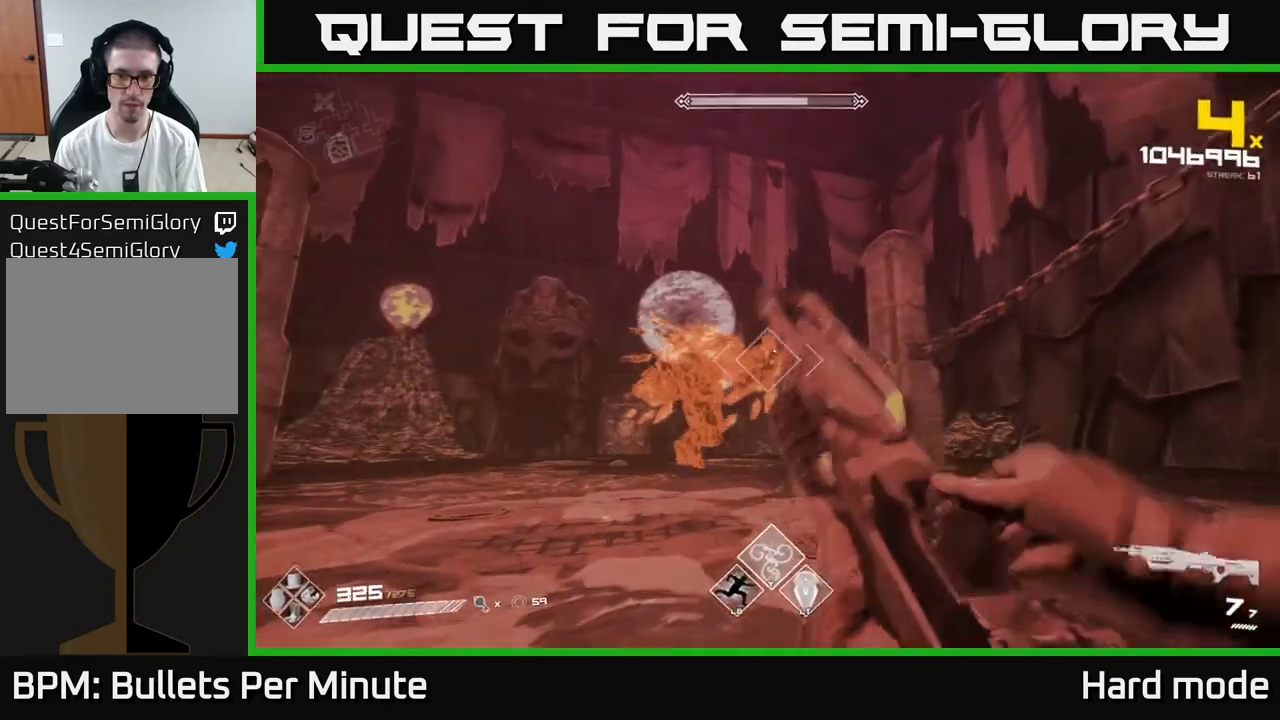
{"buttons": [], "left_stick": "center", "right_stick": "center", "events": [[283, "R2", "down"], [383, "R2", "up"], [467, "left_stick", "center"]]}
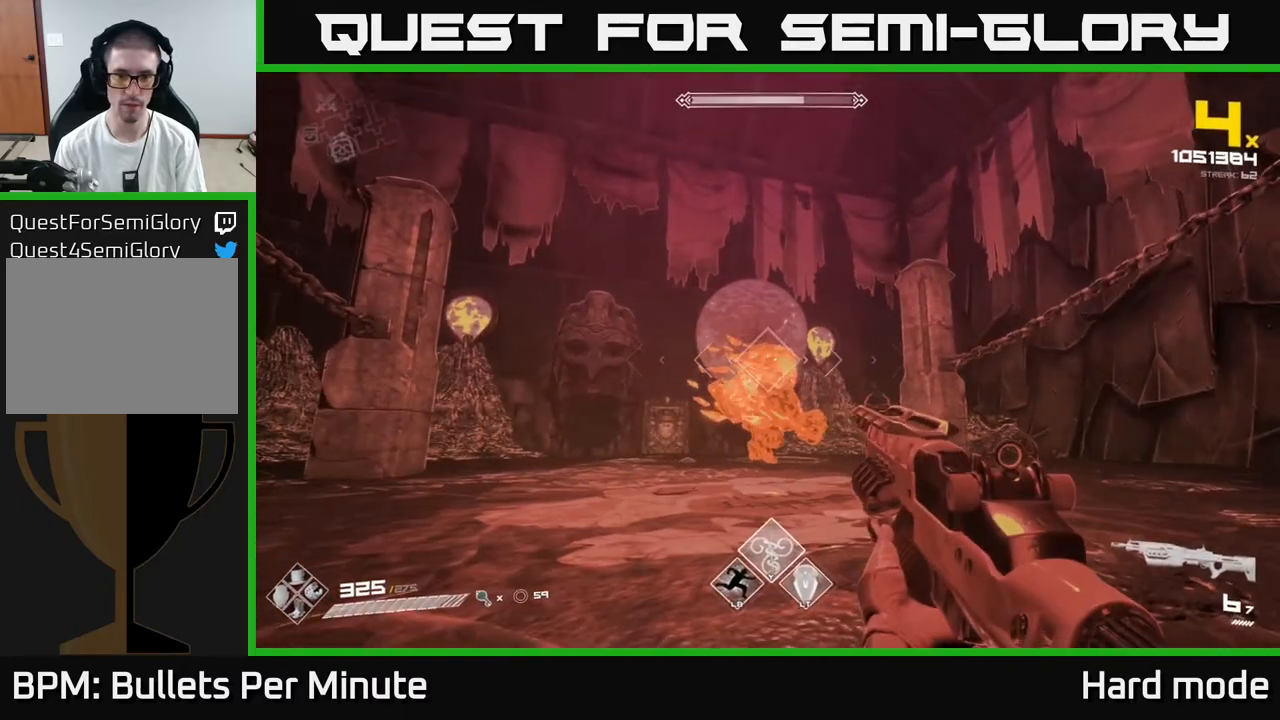
{"buttons": ["R2"], "left_stick": "down-right", "right_stick": "center", "events": [[67, "R2", "down"], [167, "R2", "up"], [400, "R2", "down"], [500, "left_stick", "down-right"]]}
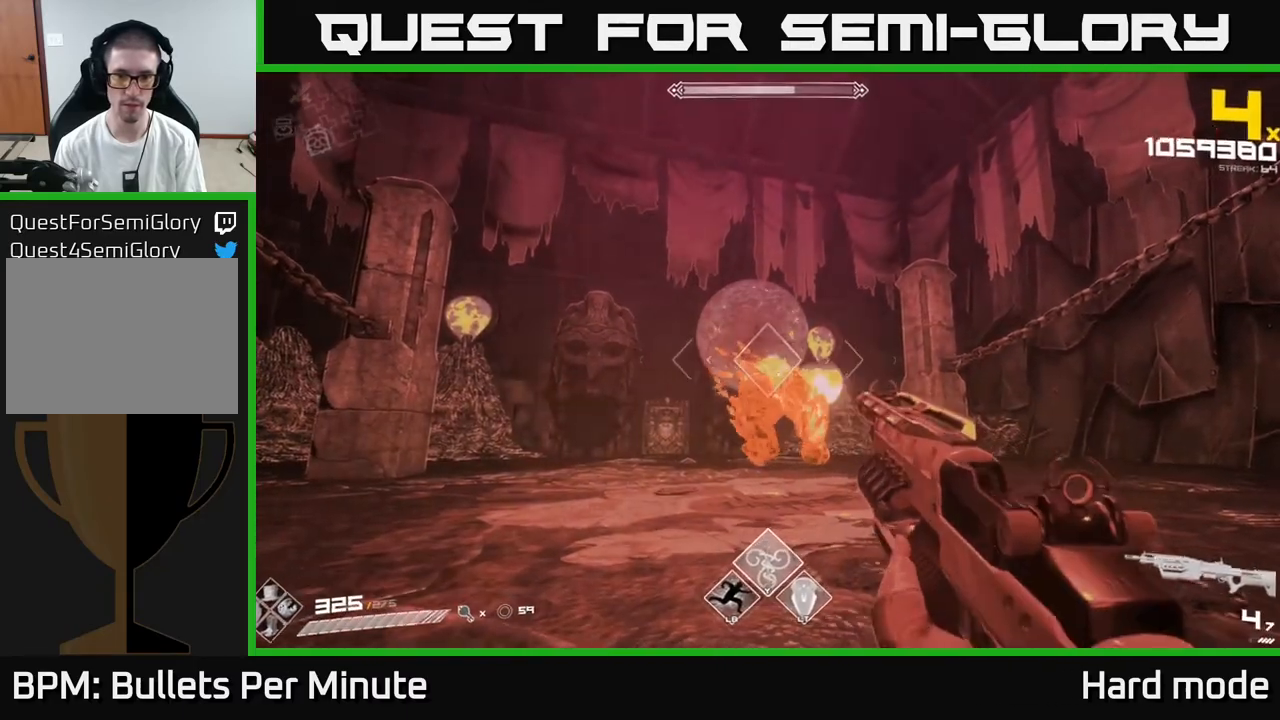
{"buttons": [], "left_stick": "down", "right_stick": "center", "events": [[17, "R2", "up"], [100, "left_stick", "center"], [200, "R2", "down"], [300, "R2", "up"], [483, "left_stick", "down"]]}
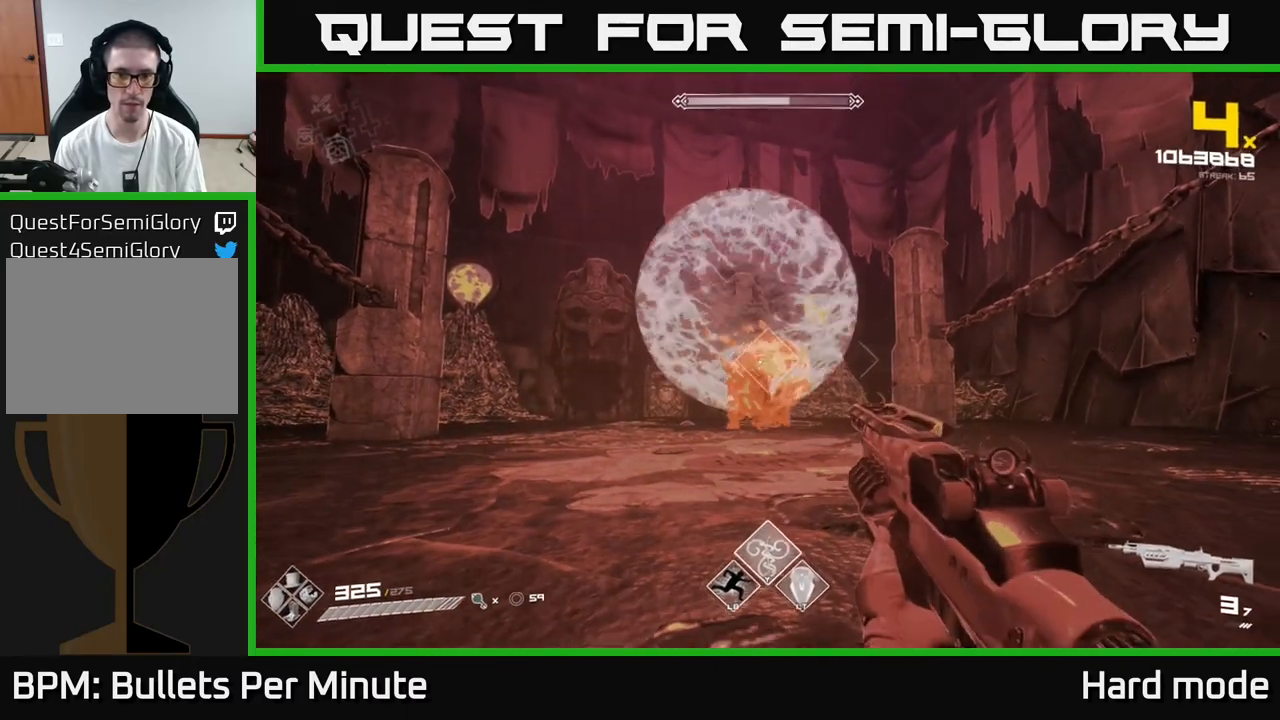
{"buttons": ["R2"], "left_stick": "down", "right_stick": "center", "events": [[67, "R2", "down"], [150, "R2", "up"], [167, "left_stick", "center"], [383, "left_stick", "down"], [400, "R2", "down"]]}
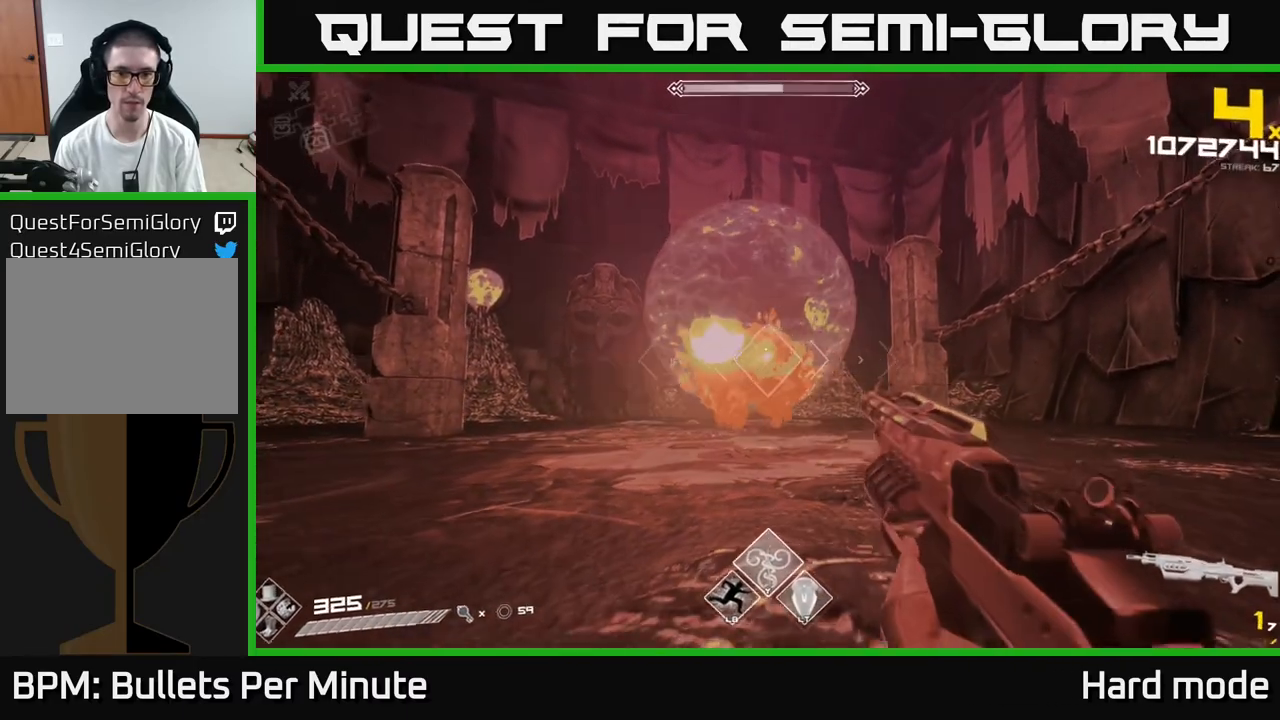
{"buttons": [], "left_stick": "center", "right_stick": "center", "events": [[33, "R2", "up"], [67, "left_stick", "center"], [233, "left_stick", "down"], [283, "R1", "down"], [400, "R1", "up"], [433, "left_stick", "center"]]}
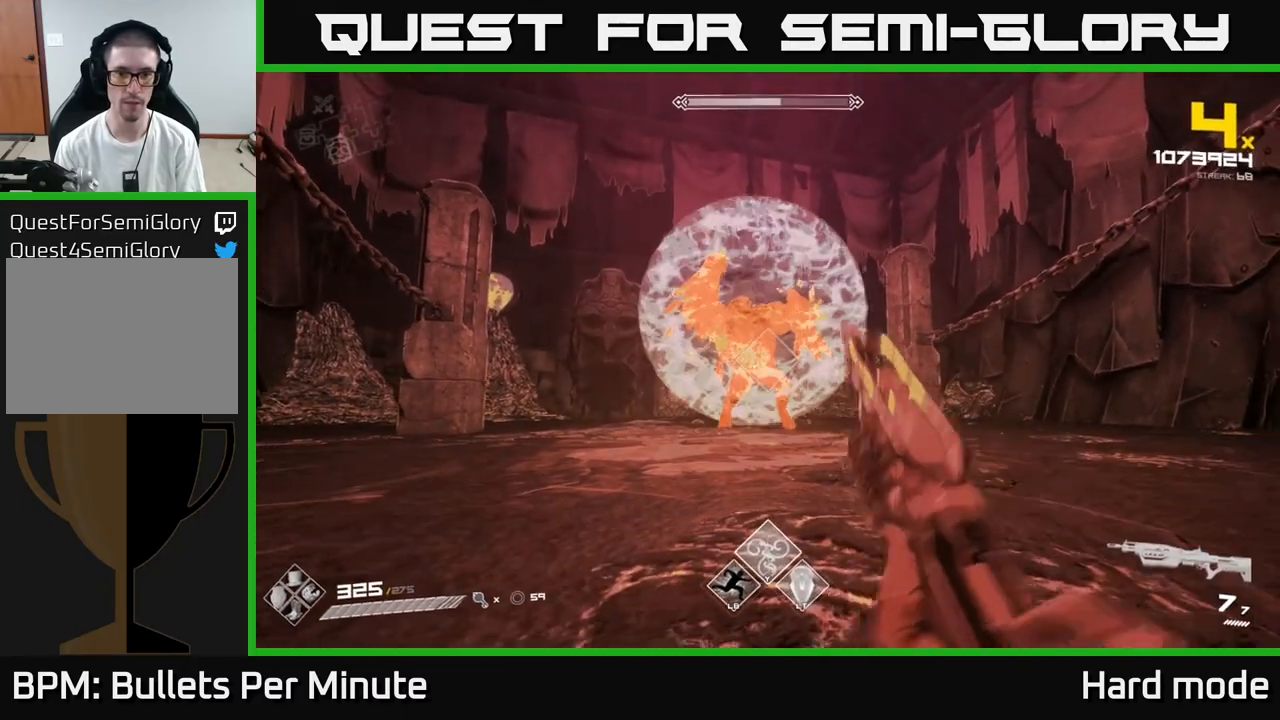
{"buttons": ["R2"], "left_stick": "center", "right_stick": "center", "events": [[117, "left_stick", "down"], [133, "R2", "down"], [233, "R2", "up"], [400, "left_stick", "center"], [417, "R2", "down"]]}
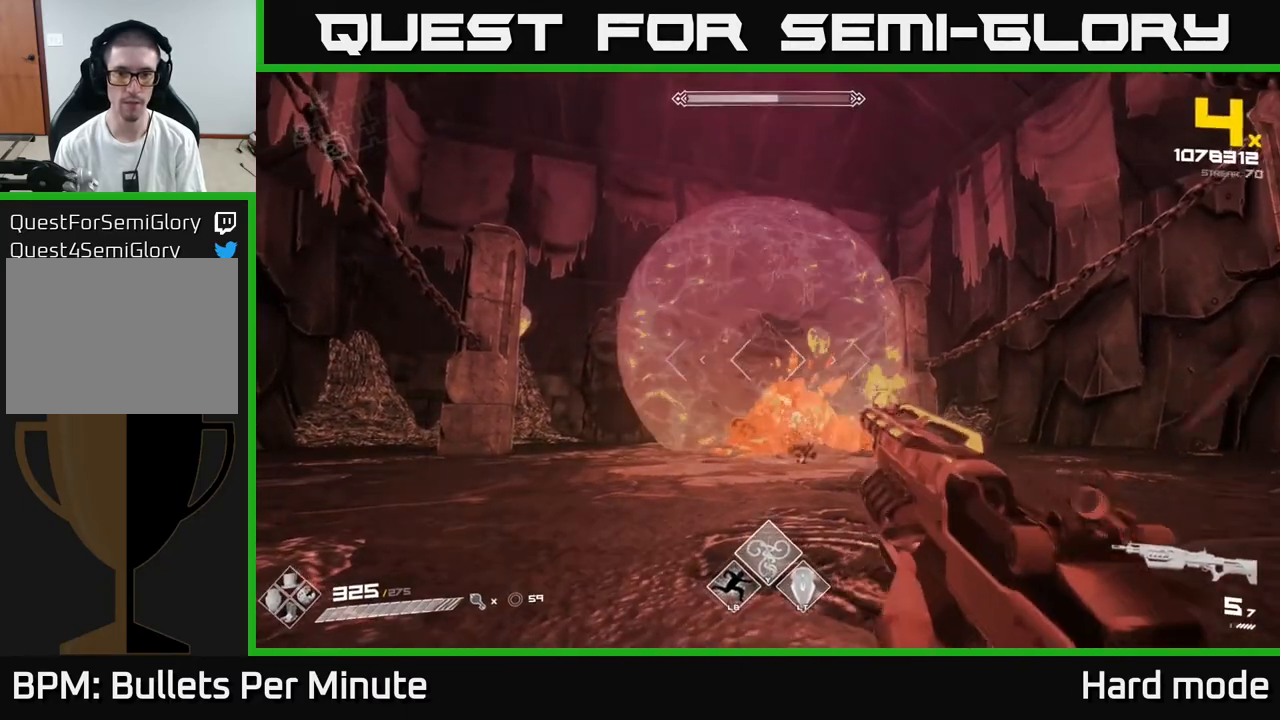
{"buttons": [], "left_stick": "down", "right_stick": "center", "events": [[50, "R2", "up"], [50, "left_stick", "down"], [183, "left_stick", "center"], [267, "R2", "down"], [367, "left_stick", "down"], [400, "R2", "up"]]}
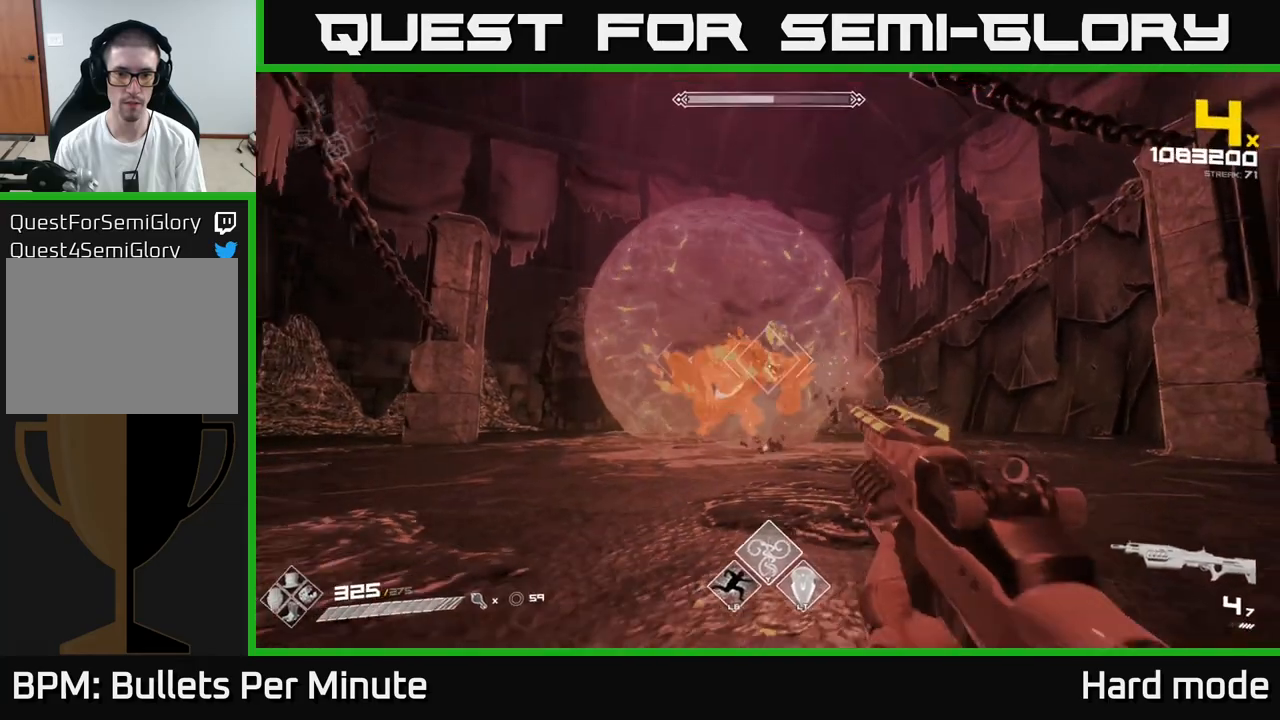
{"buttons": ["R2"], "left_stick": "left", "right_stick": "center", "events": [[33, "left_stick", "center"], [117, "R2", "down"], [200, "left_stick", "left"], [217, "R2", "up"], [383, "left_stick", "center"], [450, "R2", "down"], [500, "left_stick", "left"]]}
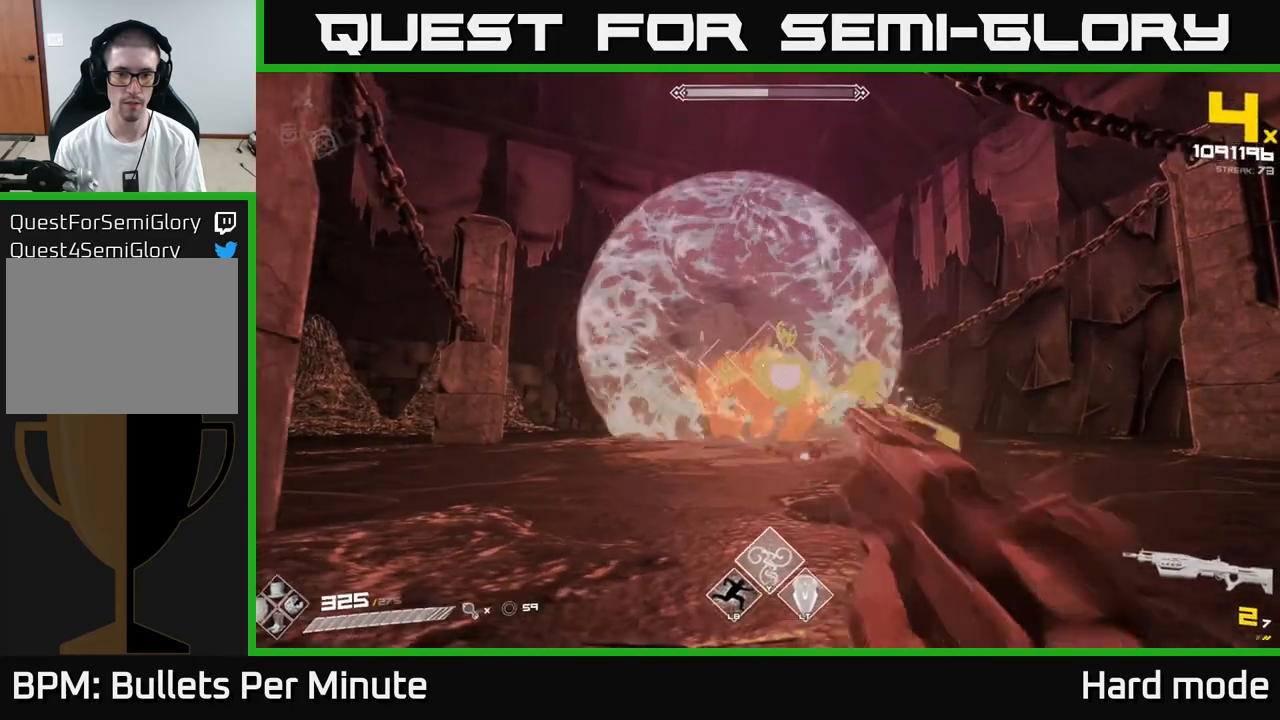
{"buttons": [], "left_stick": "right", "right_stick": "center", "events": [[67, "R2", "up"], [217, "left_stick", "up"], [300, "R2", "down"], [317, "left_stick", "left"], [383, "R2", "up"], [417, "left_stick", "down-right"], [467, "left_stick", "right"]]}
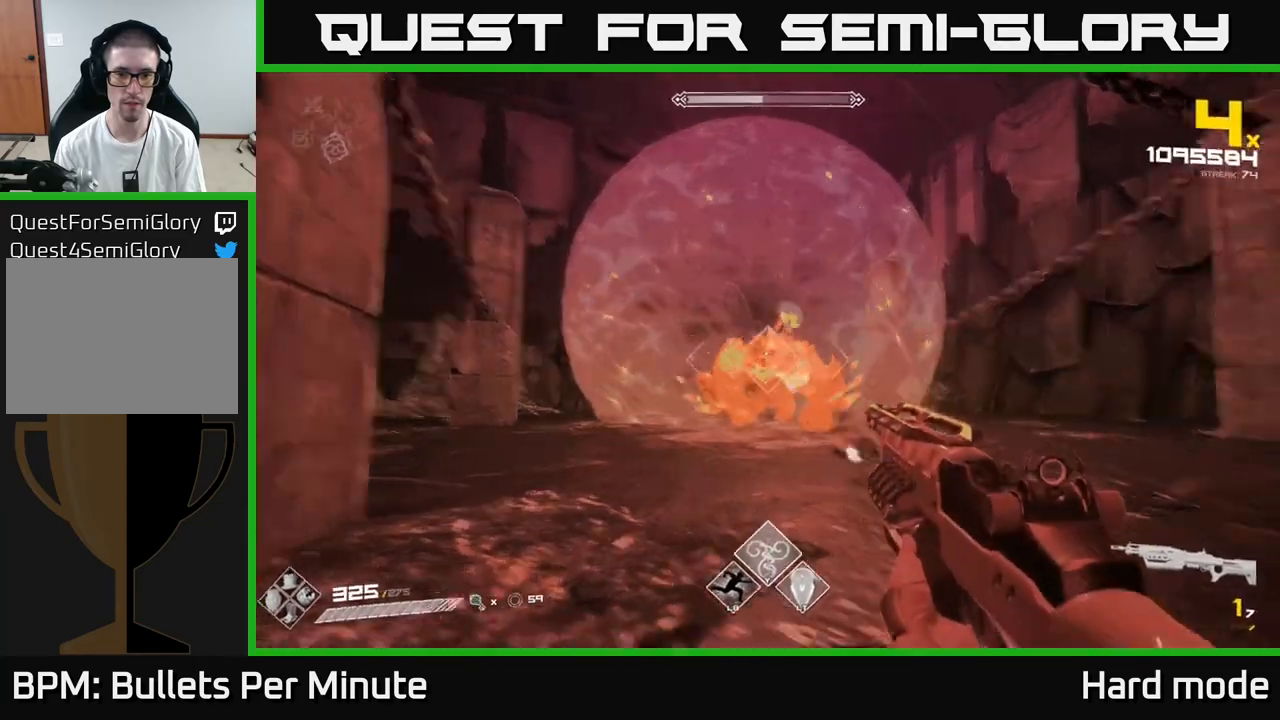
{"buttons": [], "left_stick": "right", "right_stick": "up-left", "events": [[50, "right_stick", "down-right"], [150, "R1", "down"], [183, "right_stick", "center"], [267, "R1", "up"], [333, "right_stick", "left"], [417, "right_stick", "up-left"]]}
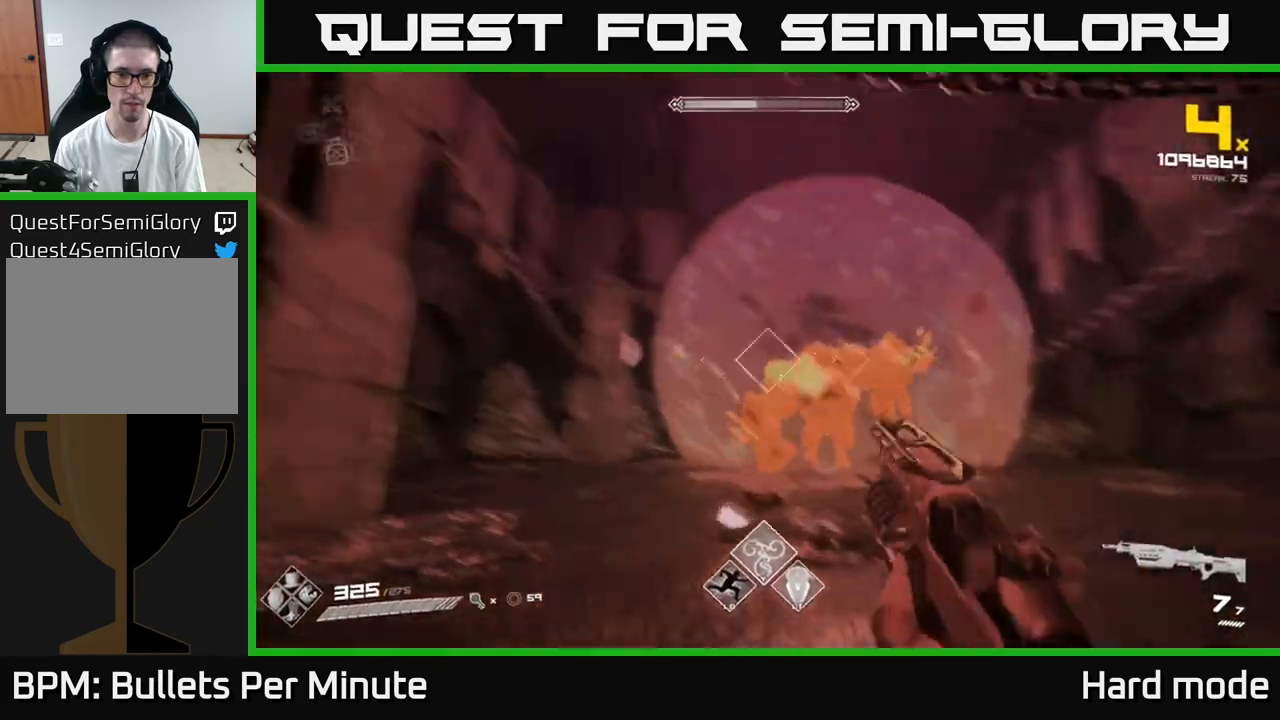
{"buttons": [], "left_stick": "right", "right_stick": "center", "events": [[33, "R2", "down"], [67, "right_stick", "center"], [117, "R2", "up"], [317, "R2", "down"], [433, "R2", "up"]]}
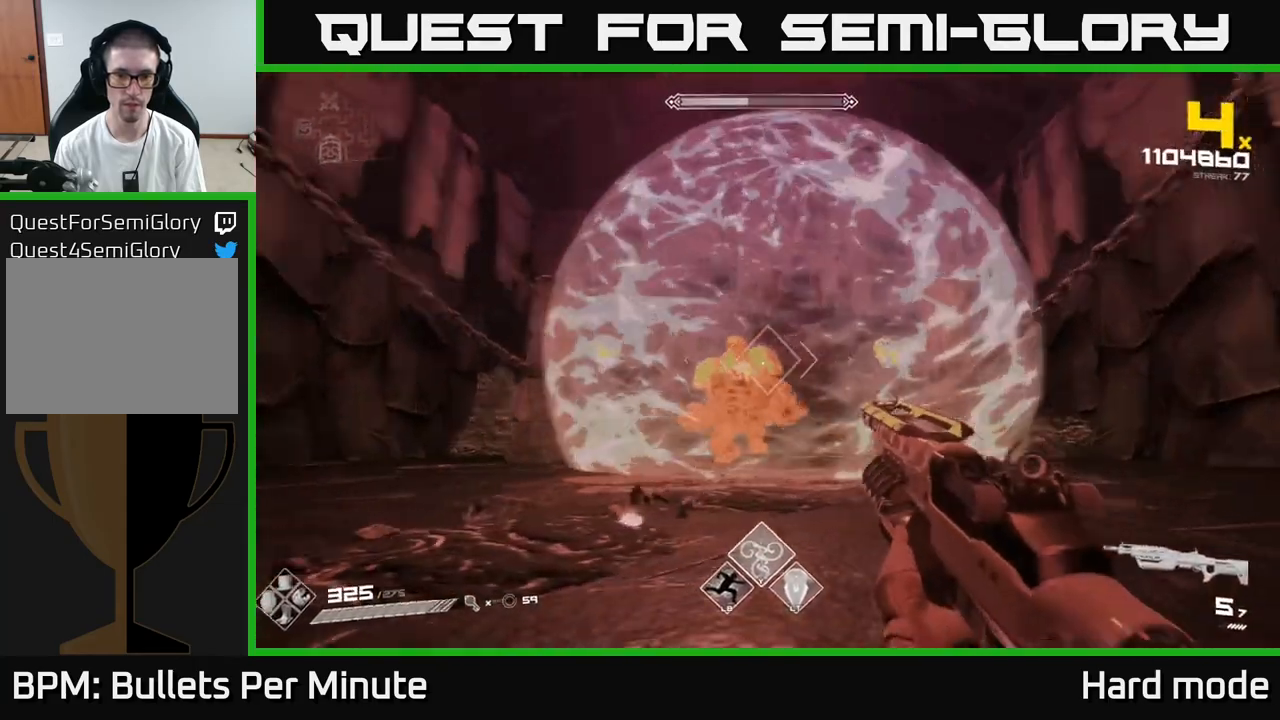
{"buttons": ["R2"], "left_stick": "right", "right_stick": "center", "events": [[17, "right_stick", "left"], [133, "right_stick", "center"], [150, "R2", "down"], [267, "R2", "up"], [383, "right_stick", "left"], [467, "right_stick", "center"], [483, "R2", "down"]]}
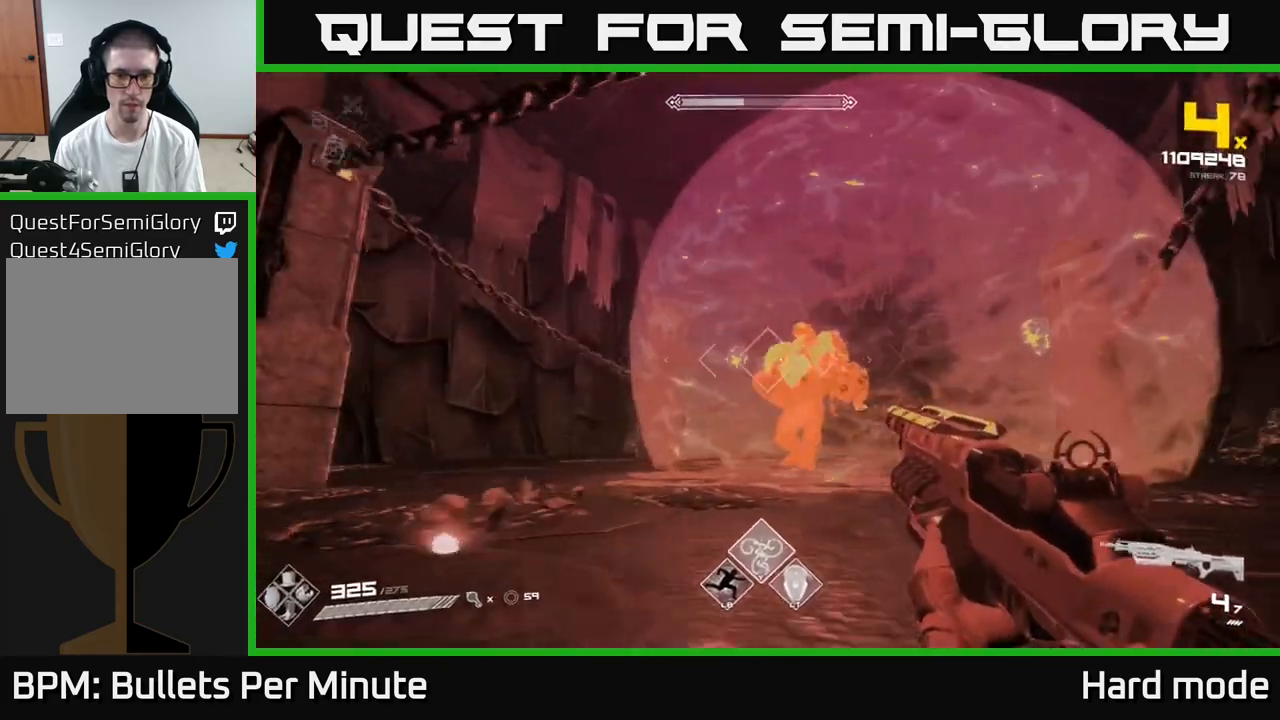
{"buttons": [], "left_stick": "down-right", "right_stick": "center", "events": [[100, "R2", "up"], [333, "R2", "down"], [450, "R2", "up"], [500, "left_stick", "down-right"]]}
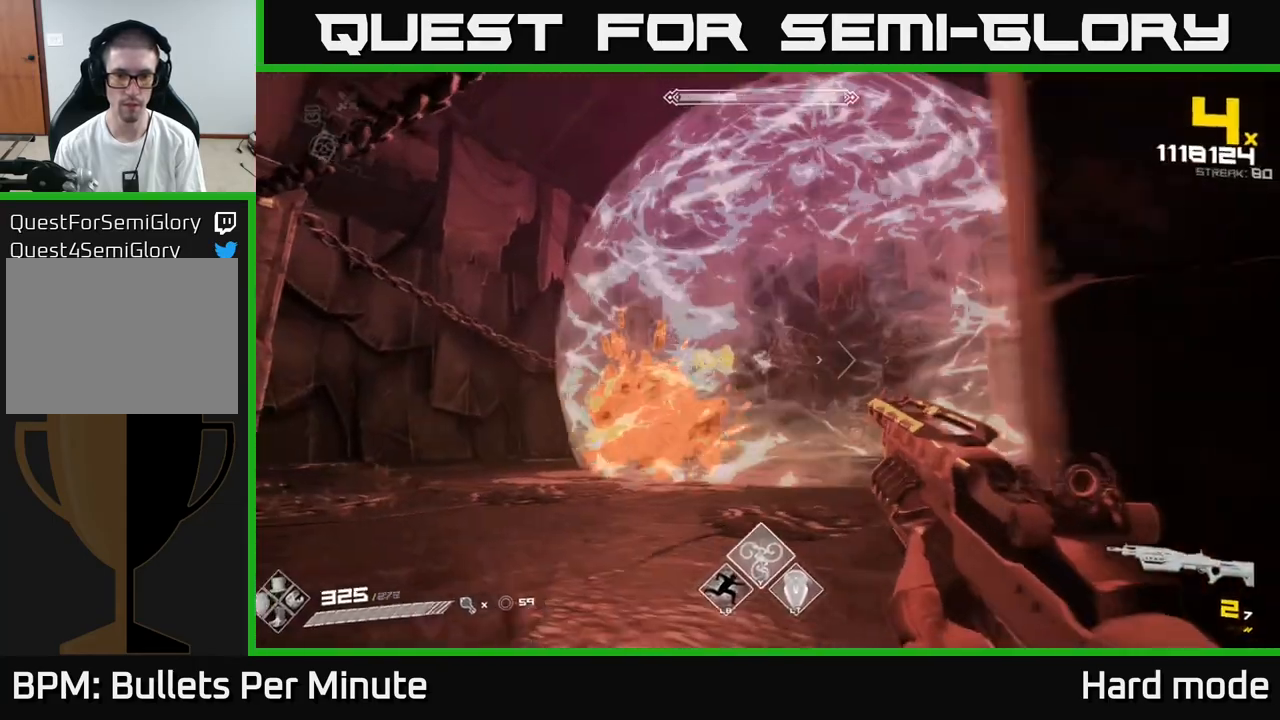
{"buttons": [], "left_stick": "right", "right_stick": "center", "events": [[133, "right_stick", "left"], [183, "R2", "down"], [233, "right_stick", "center"], [283, "R2", "up"], [417, "left_stick", "right"]]}
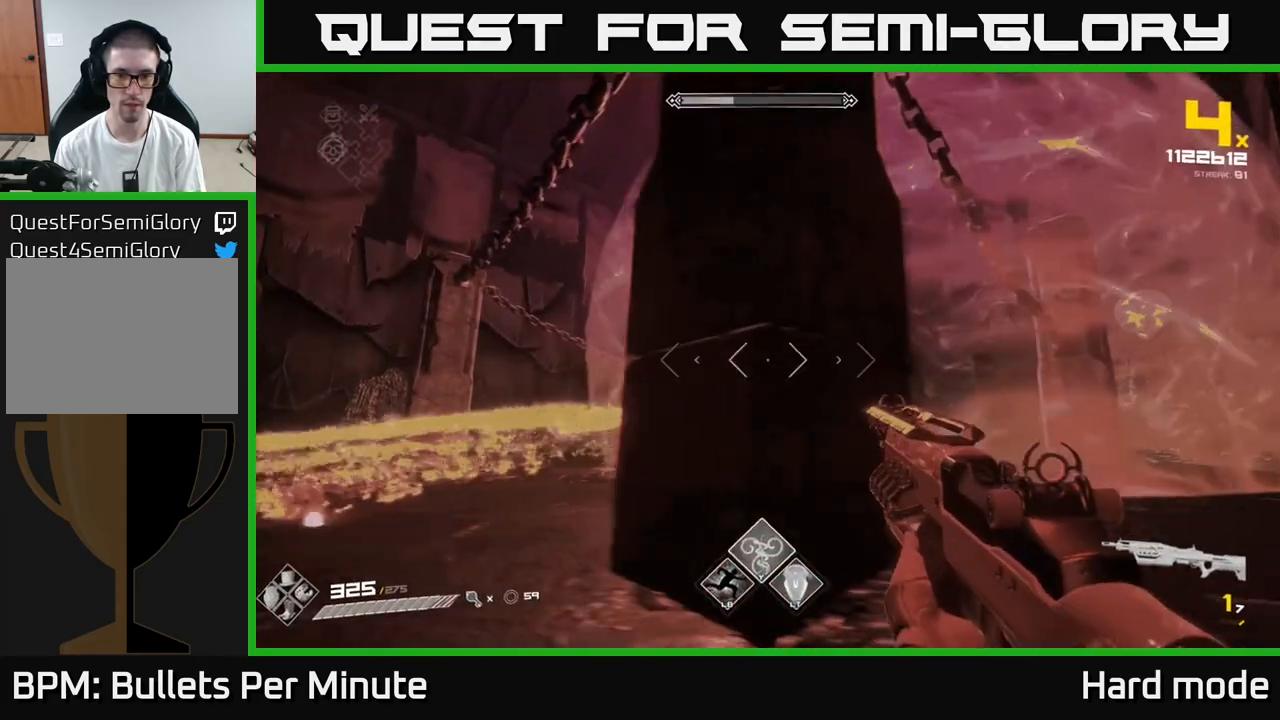
{"buttons": [], "left_stick": "right", "right_stick": "center", "events": [[67, "R1", "down"], [183, "R1", "up"]]}
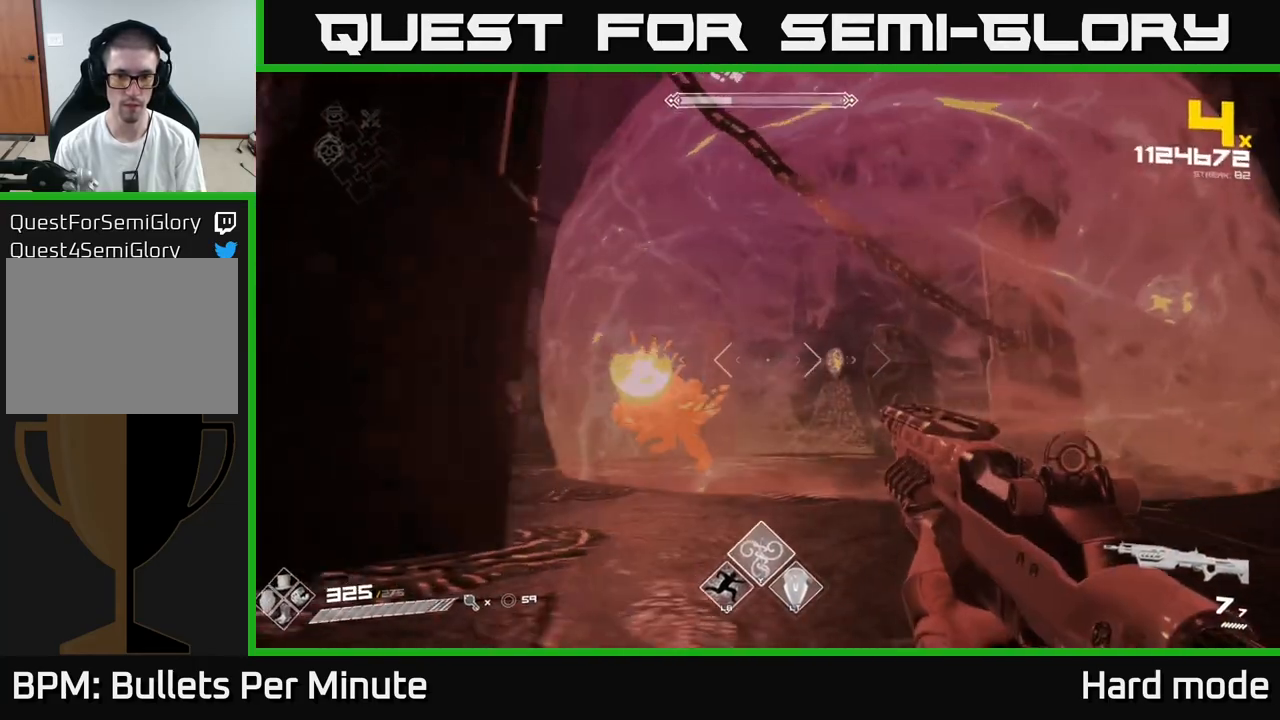
{"buttons": [], "left_stick": "right", "right_stick": "center", "events": [[183, "right_stick", "left"], [367, "right_stick", "center"]]}
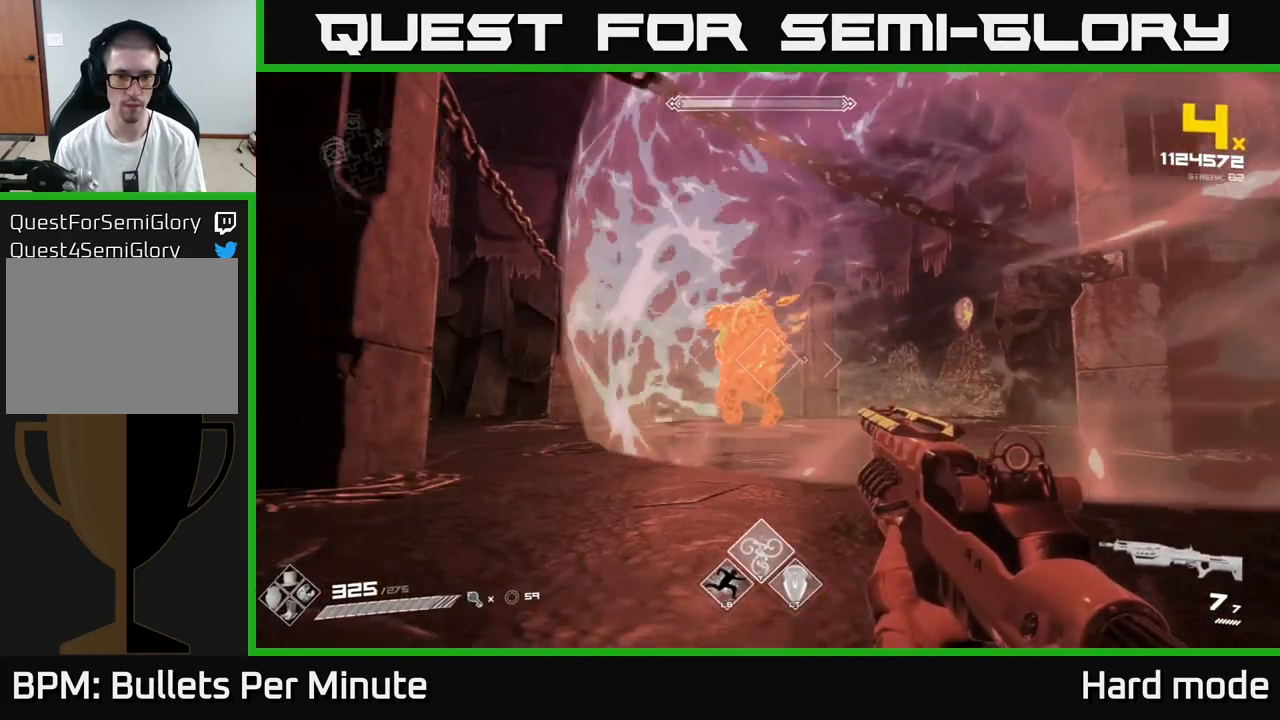
{"buttons": [], "left_stick": "right", "right_stick": "center", "events": [[17, "left_stick", "center"], [300, "left_stick", "right"]]}
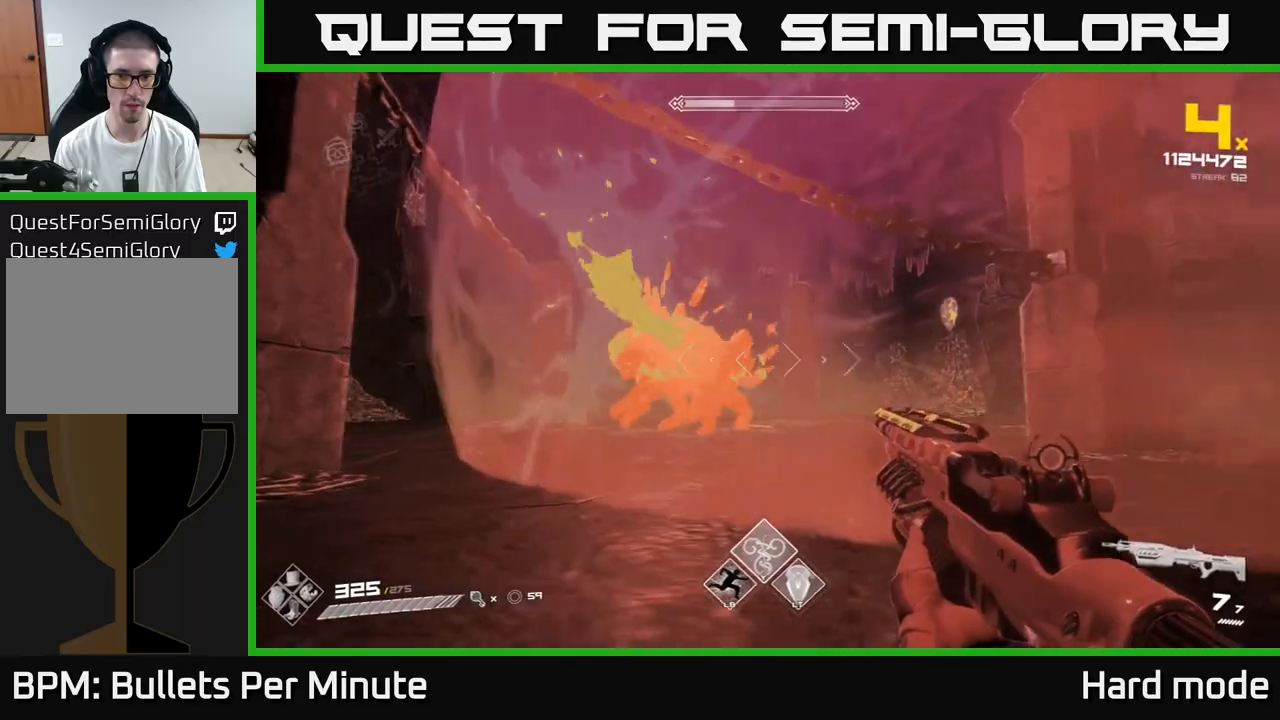
{"buttons": ["L1"], "left_stick": "up-right", "right_stick": "left", "events": [[150, "left_stick", "up-right"], [333, "L1", "down"], [467, "right_stick", "left"]]}
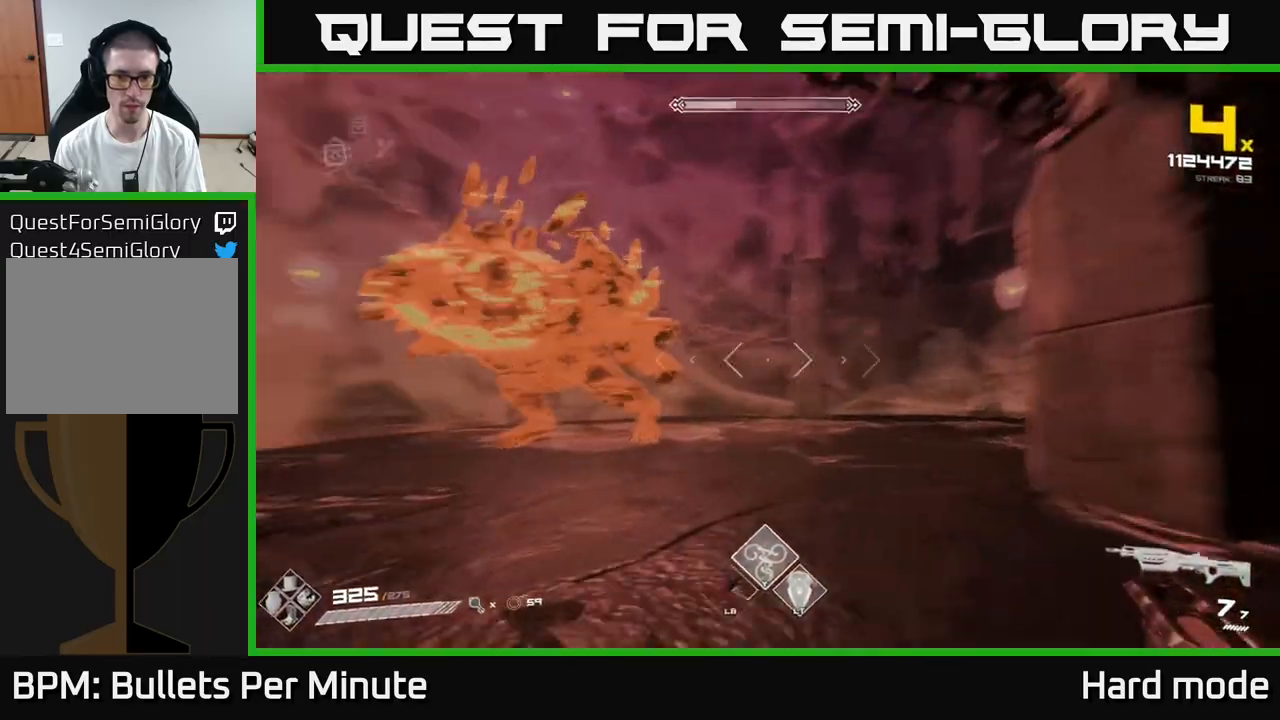
{"buttons": [], "left_stick": "down-right", "right_stick": "center", "events": [[100, "L1", "up"], [167, "right_stick", "up-left"], [233, "left_stick", "down-right"], [267, "R2", "down"], [283, "right_stick", "center"], [383, "R2", "up"]]}
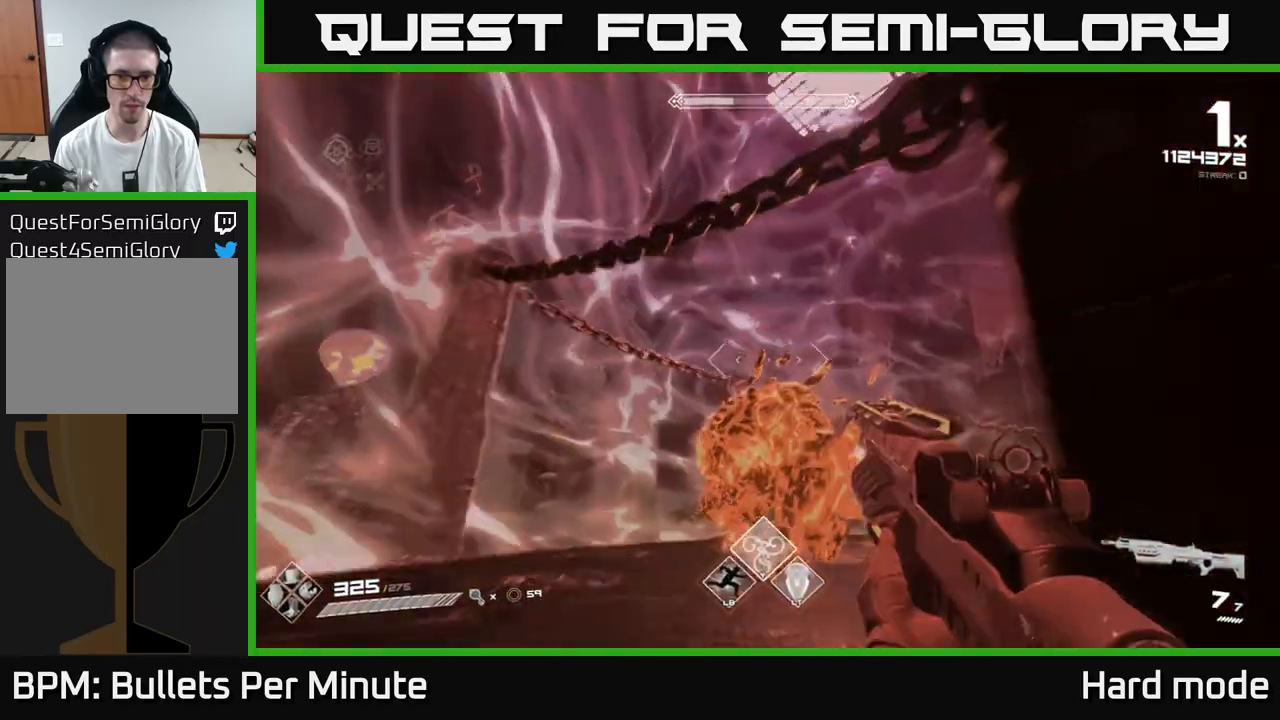
{"buttons": [], "left_stick": "right", "right_stick": "center", "events": [[17, "right_stick", "down-left"], [100, "right_stick", "center"], [133, "left_stick", "center"], [267, "right_stick", "down-left"], [300, "R2", "down"], [333, "right_stick", "center"], [383, "R2", "up"], [450, "left_stick", "right"]]}